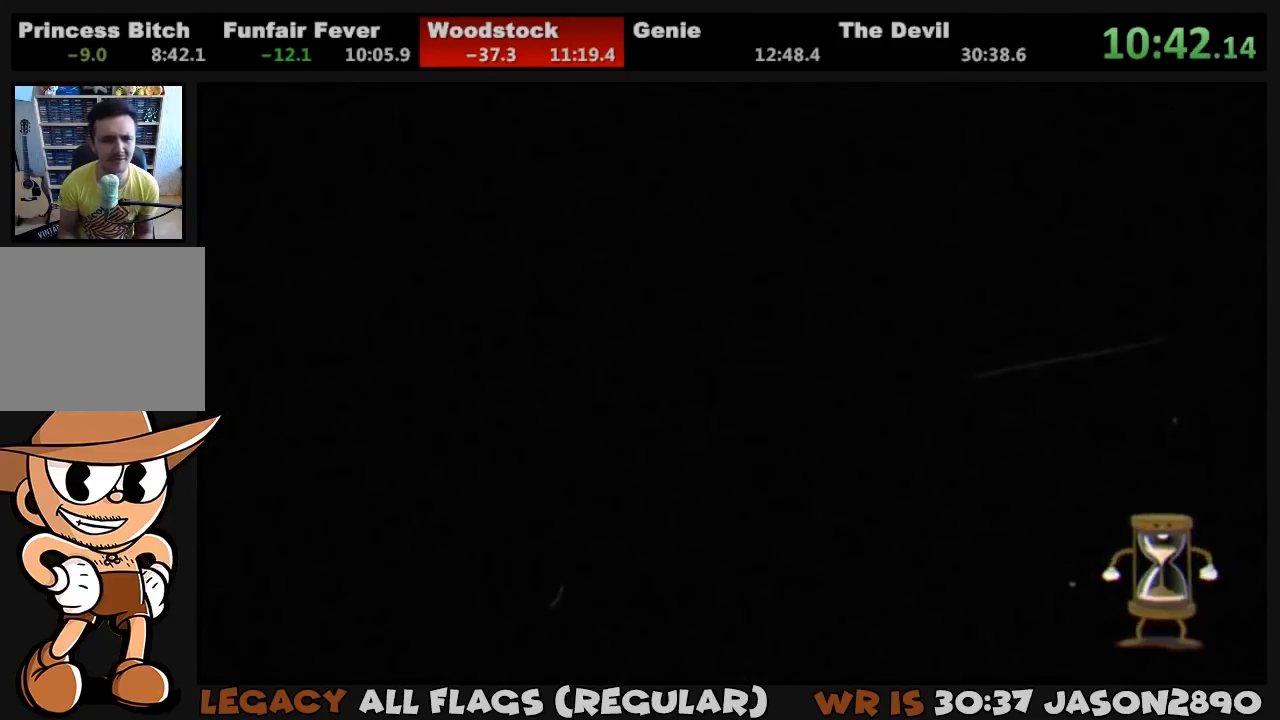
Gameplay with a controller (PlayStation layout); each line is a JSON object with the inputs held at the frame after it (dt_ms = milliseconds from this image to that frame). "events" lists button and stick changes between this image and that frame as [ms after this image, input, new state], when the widget could be followed in between.
{"dt_ms": 500, "buttons": ["DPAD_RIGHT"], "left_stick": "center", "right_stick": "center", "events": []}
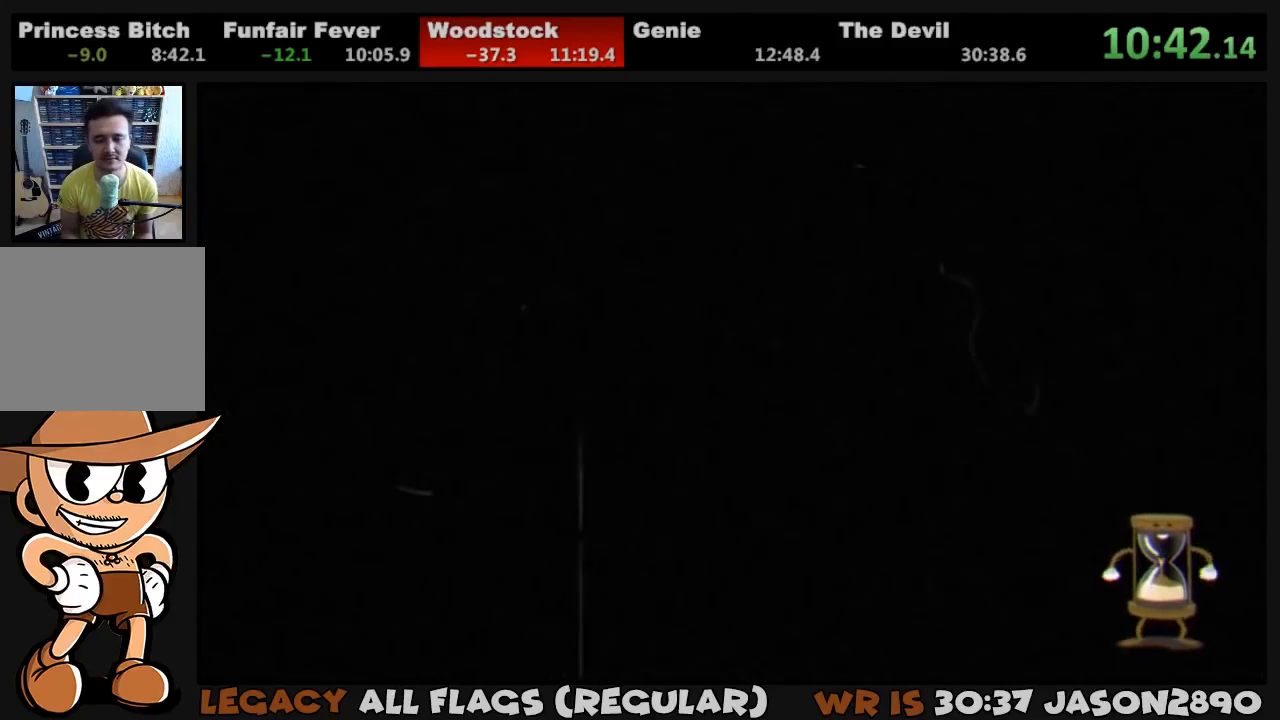
{"dt_ms": 500, "buttons": ["DPAD_RIGHT"], "left_stick": "center", "right_stick": "center", "events": []}
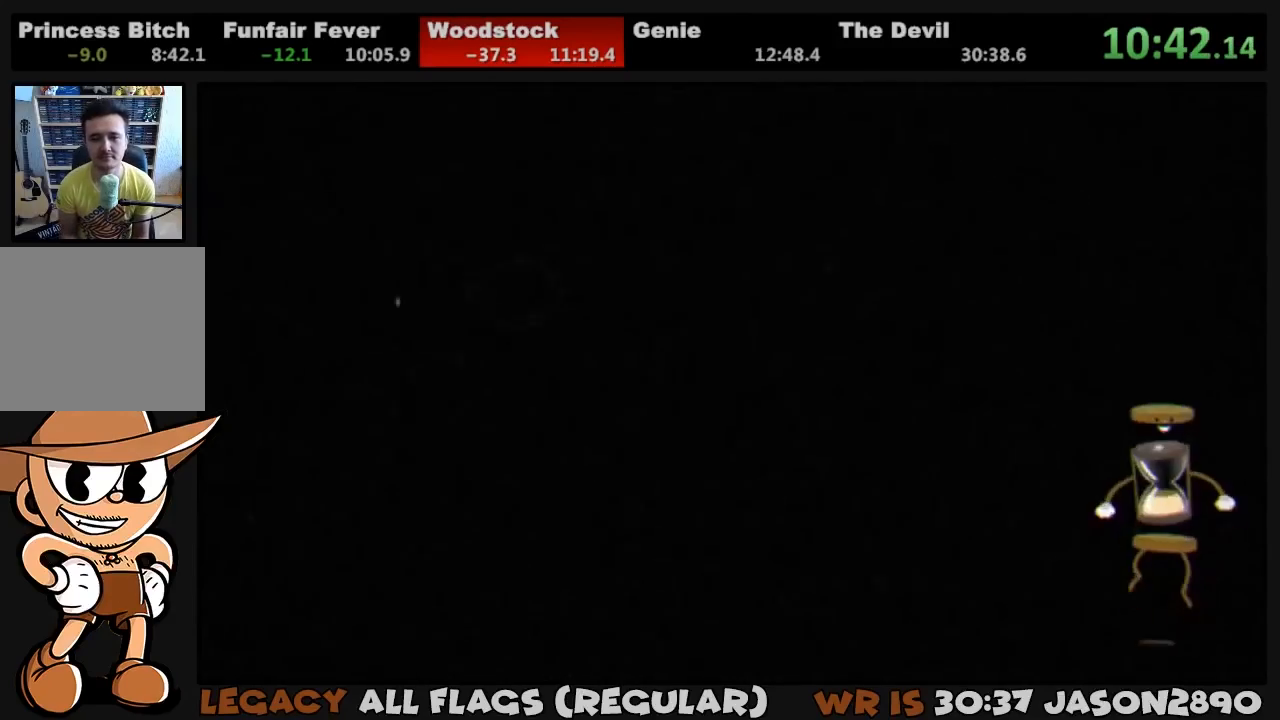
{"dt_ms": 500, "buttons": ["DPAD_RIGHT"], "left_stick": "center", "right_stick": "center", "events": []}
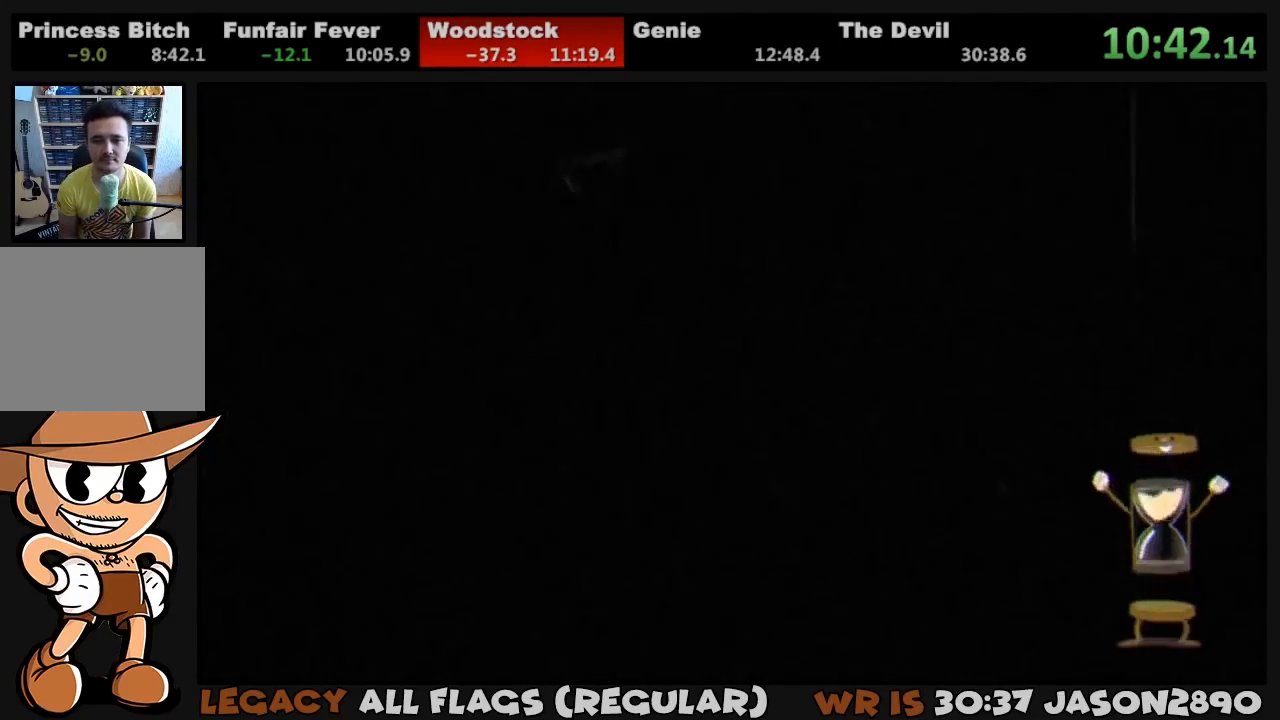
{"dt_ms": 500, "buttons": ["DPAD_RIGHT"], "left_stick": "center", "right_stick": "center", "events": []}
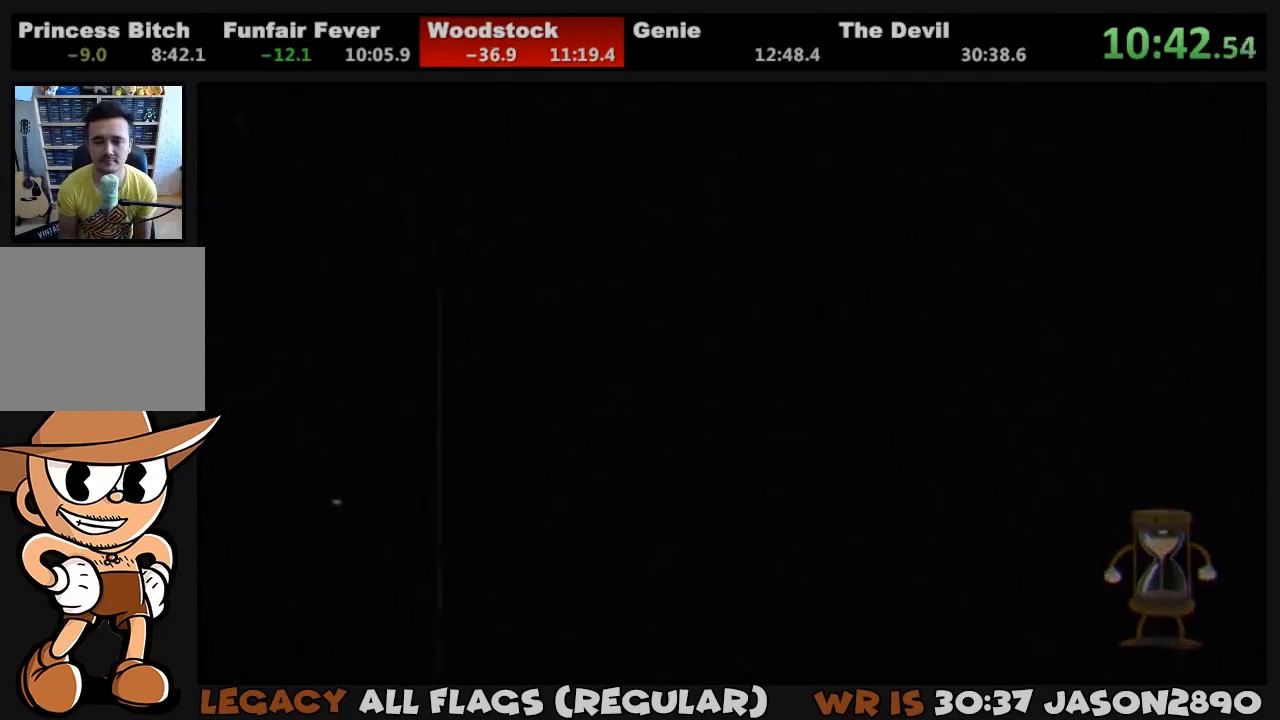
{"dt_ms": 500, "buttons": ["DPAD_RIGHT"], "left_stick": "center", "right_stick": "center", "events": []}
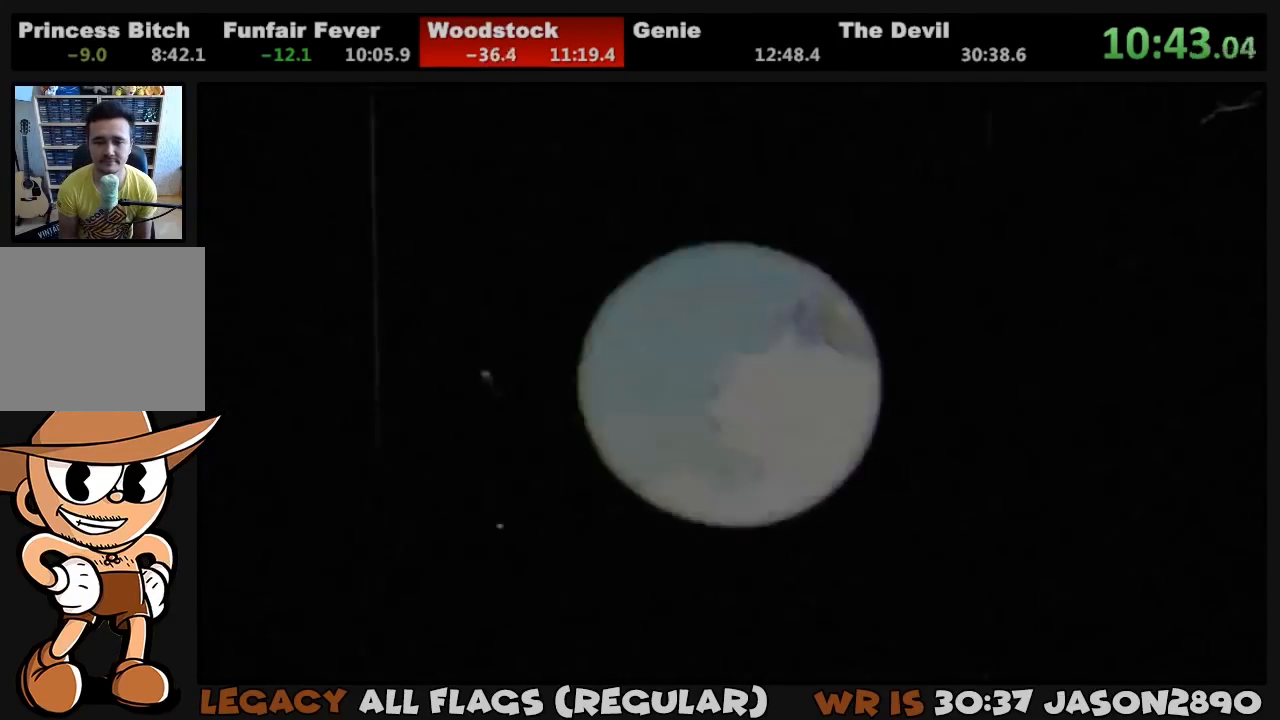
{"dt_ms": 500, "buttons": ["DPAD_RIGHT"], "left_stick": "center", "right_stick": "center", "events": []}
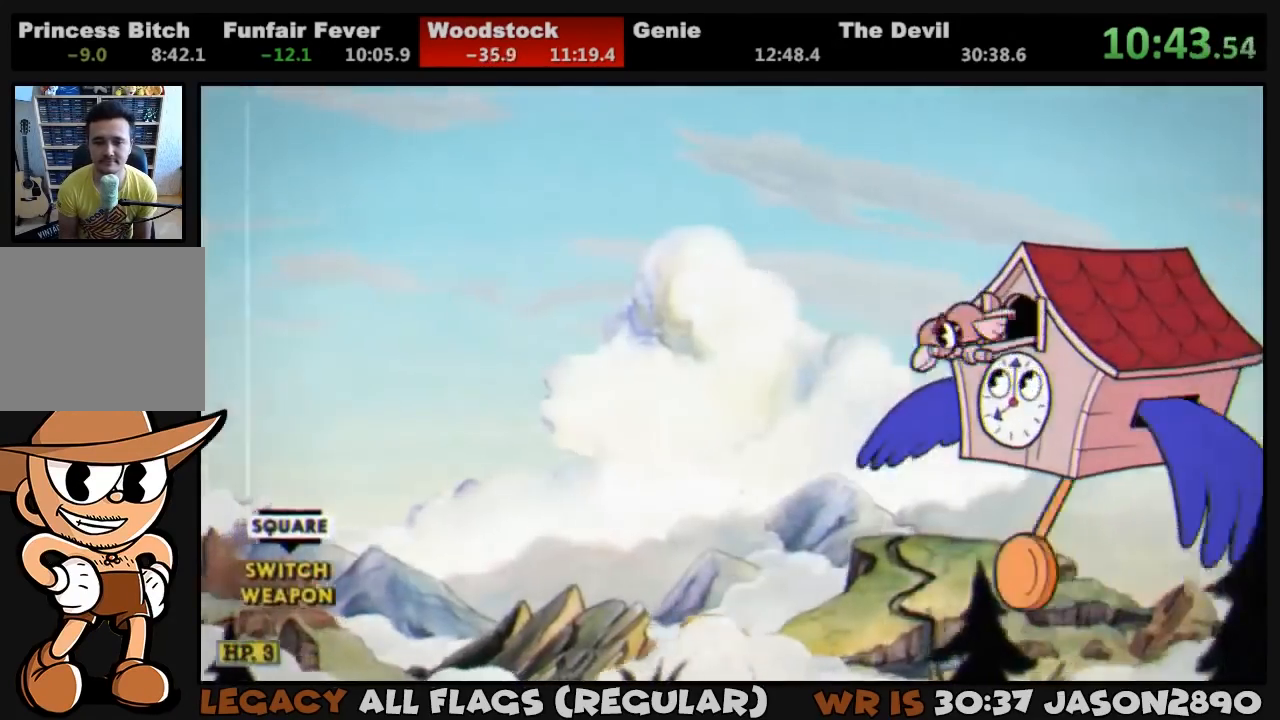
{"dt_ms": 500, "buttons": ["DPAD_RIGHT"], "left_stick": "center", "right_stick": "center", "events": []}
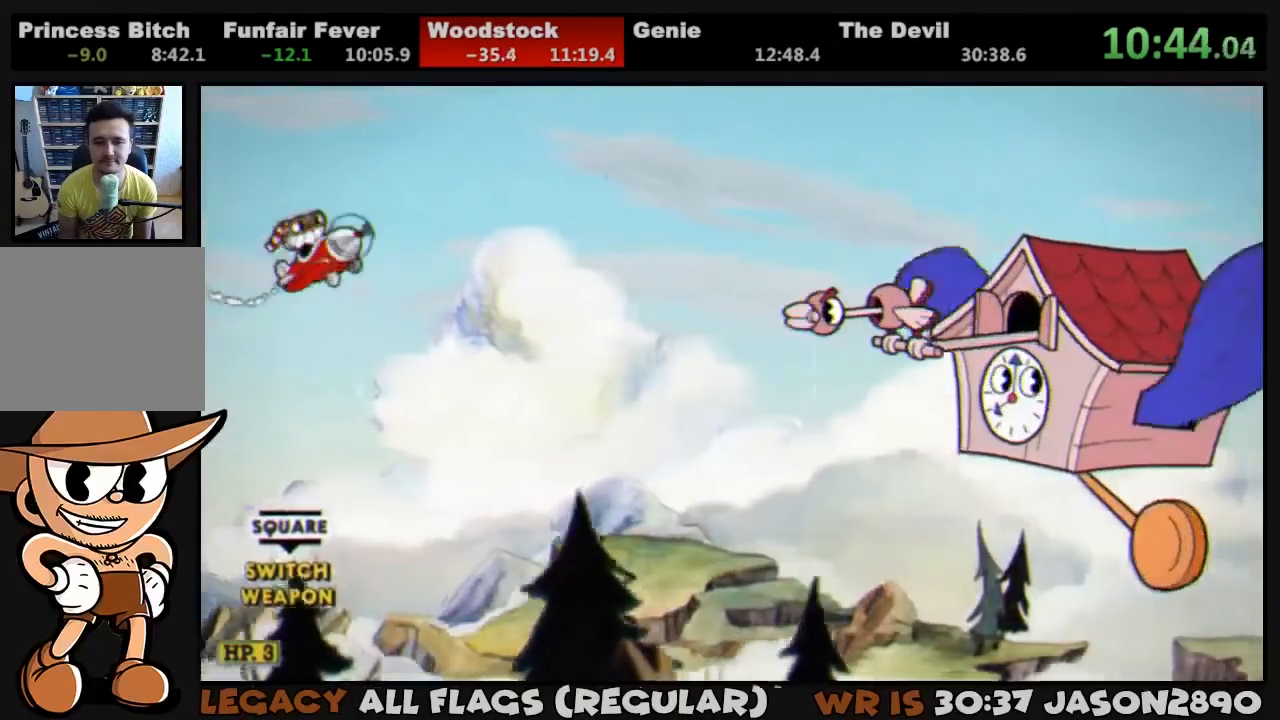
{"dt_ms": 500, "buttons": ["L1", "DPAD_DOWN", "DPAD_RIGHT"], "left_stick": "center", "right_stick": "center", "events": [[133, "L1", "down"], [233, "DPAD_DOWN", "down"]]}
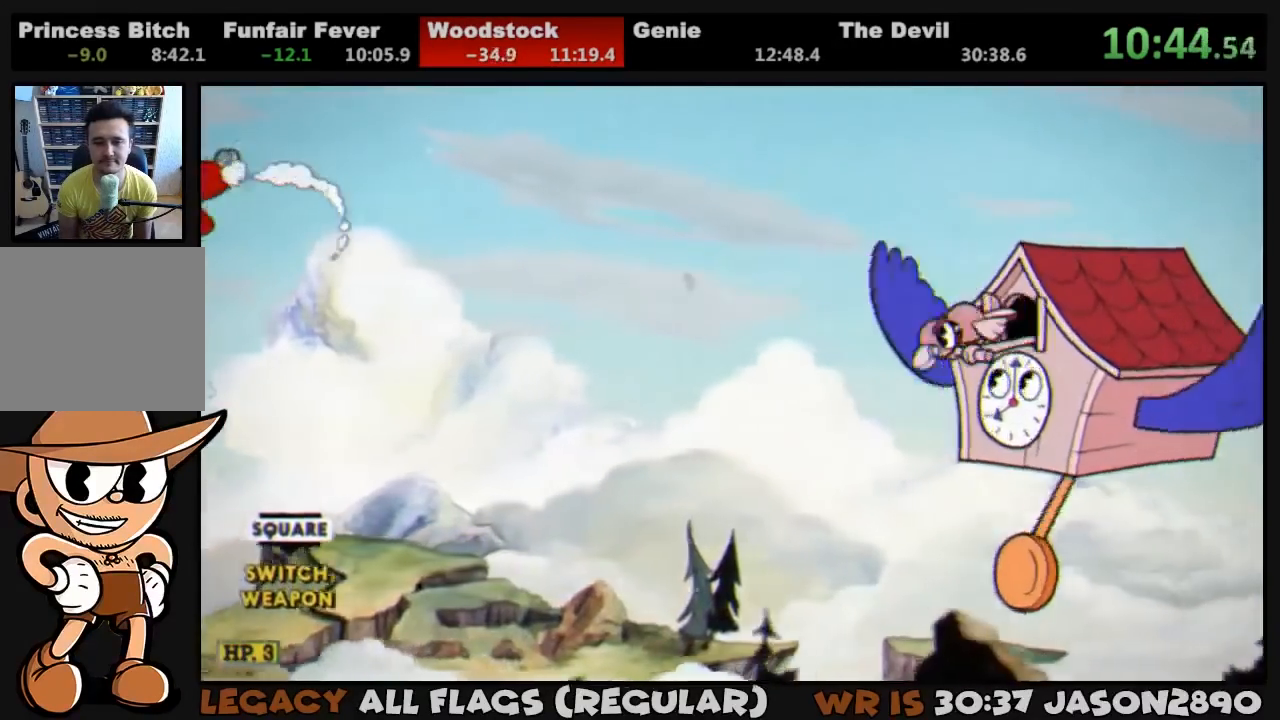
{"dt_ms": 500, "buttons": ["L1", "DPAD_DOWN", "DPAD_RIGHT"], "left_stick": "center", "right_stick": "center", "events": []}
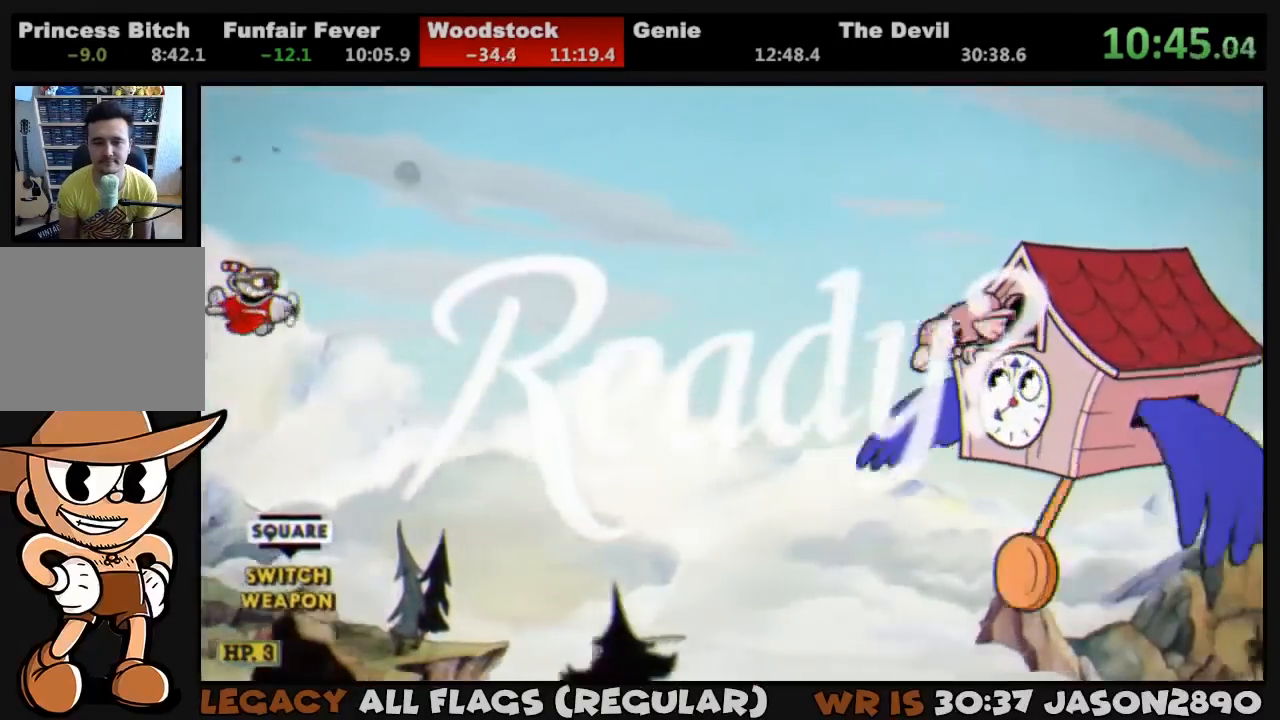
{"dt_ms": 500, "buttons": ["L1", "DPAD_DOWN", "DPAD_RIGHT"], "left_stick": "center", "right_stick": "center", "events": []}
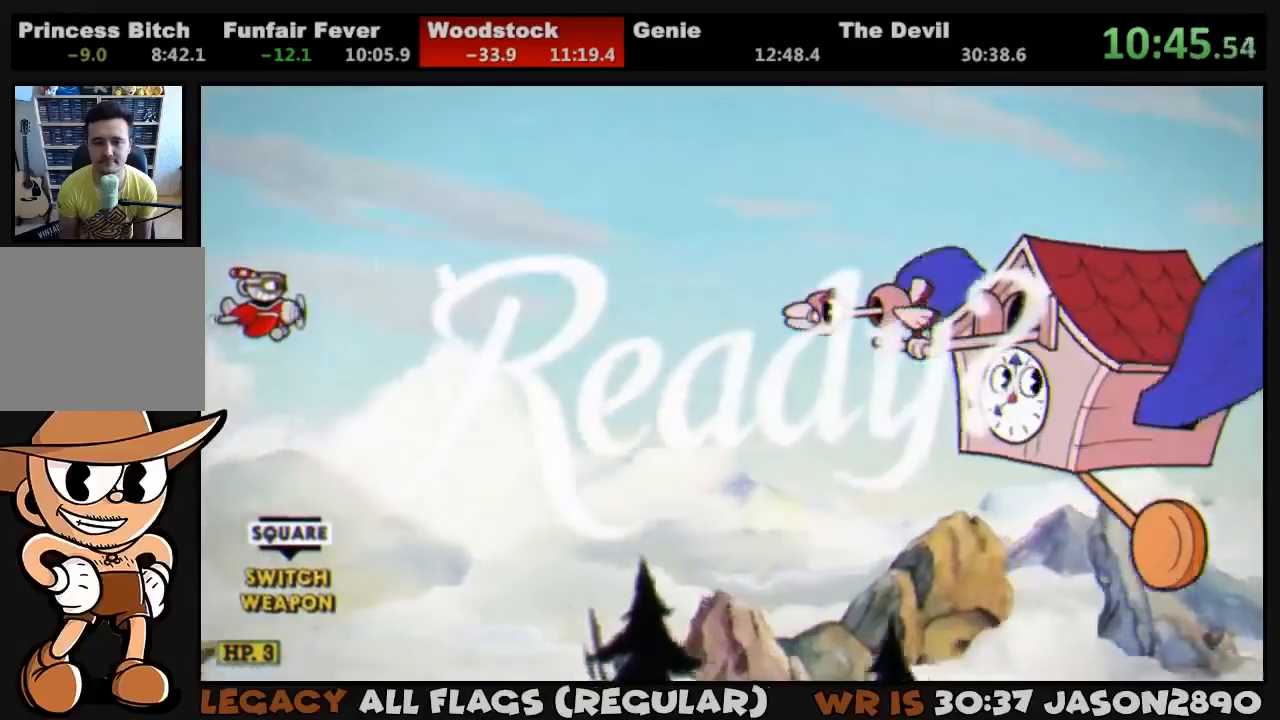
{"dt_ms": 500, "buttons": ["L1", "DPAD_RIGHT"], "left_stick": "center", "right_stick": "center", "events": [[400, "DPAD_DOWN", "up"]]}
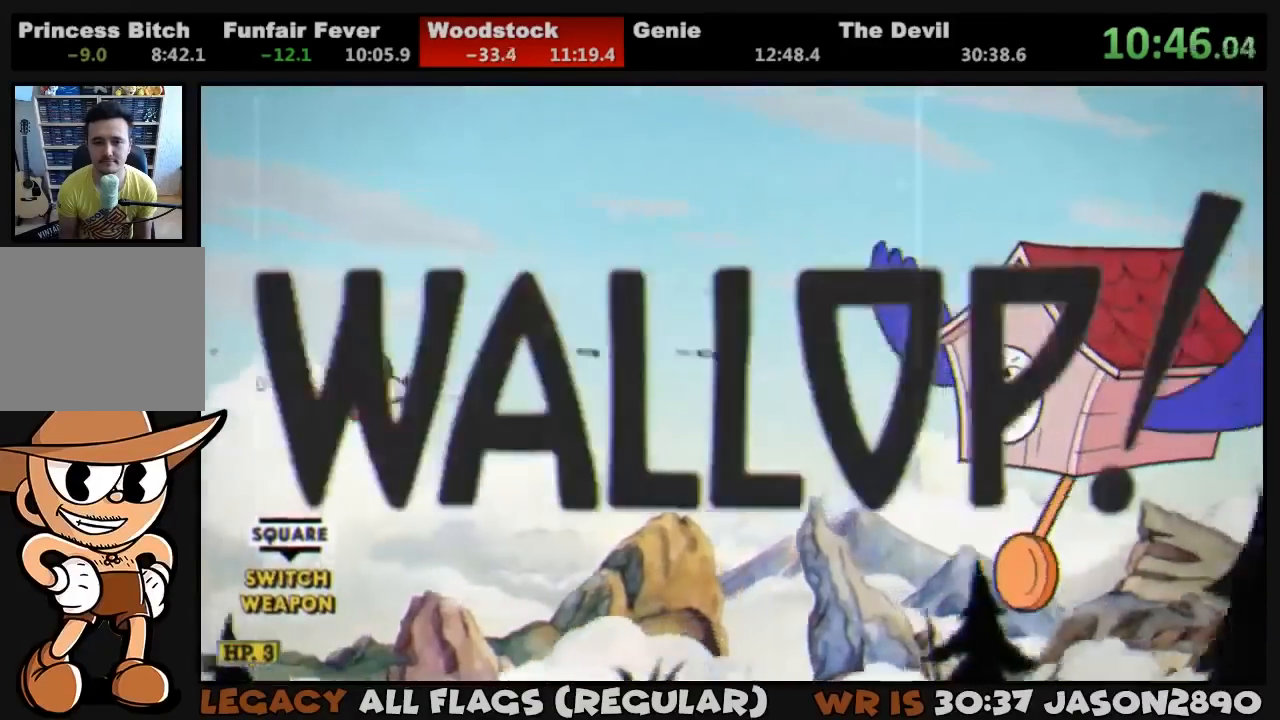
{"dt_ms": 500, "buttons": ["L1", "DPAD_RIGHT"], "left_stick": "center", "right_stick": "center", "events": []}
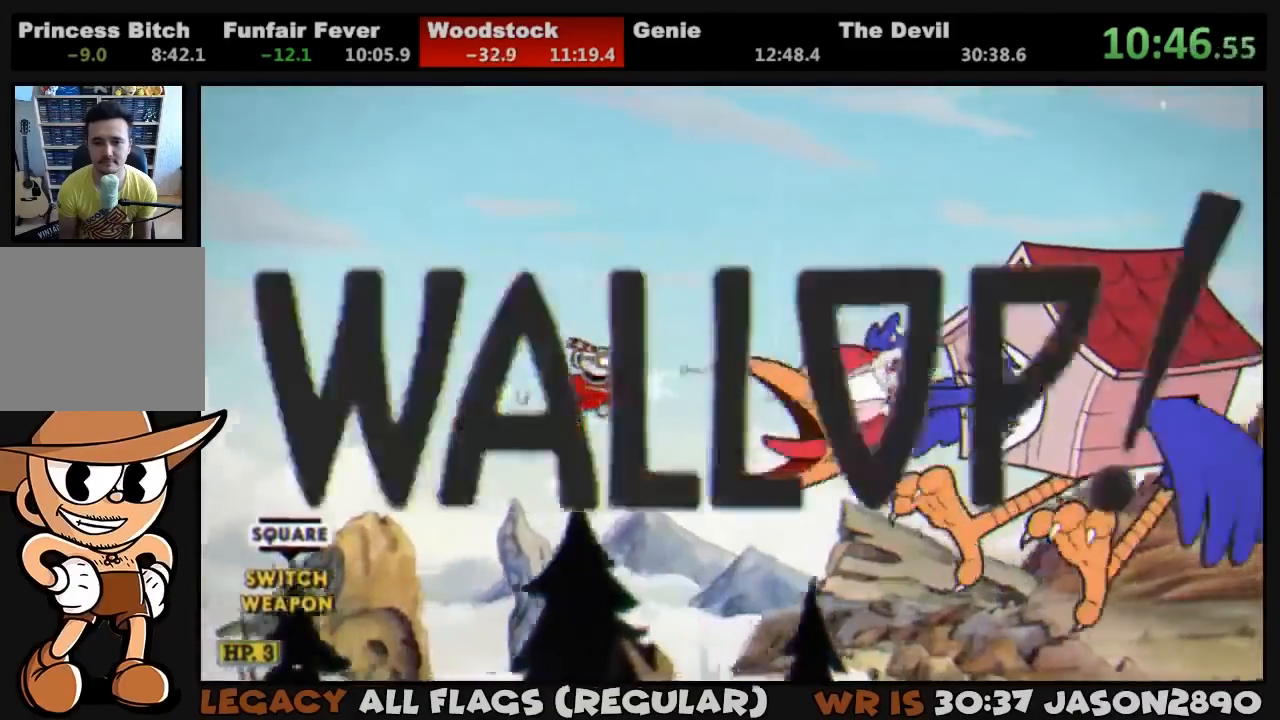
{"dt_ms": 500, "buttons": ["L1"], "left_stick": "center", "right_stick": "center", "events": [[67, "DPAD_UP", "down"], [167, "DPAD_UP", "up"], [233, "SQUARE", "down"], [250, "DPAD_RIGHT", "up"], [300, "SQUARE", "up"], [333, "SQUARE", "down"], [400, "SQUARE", "up"]]}
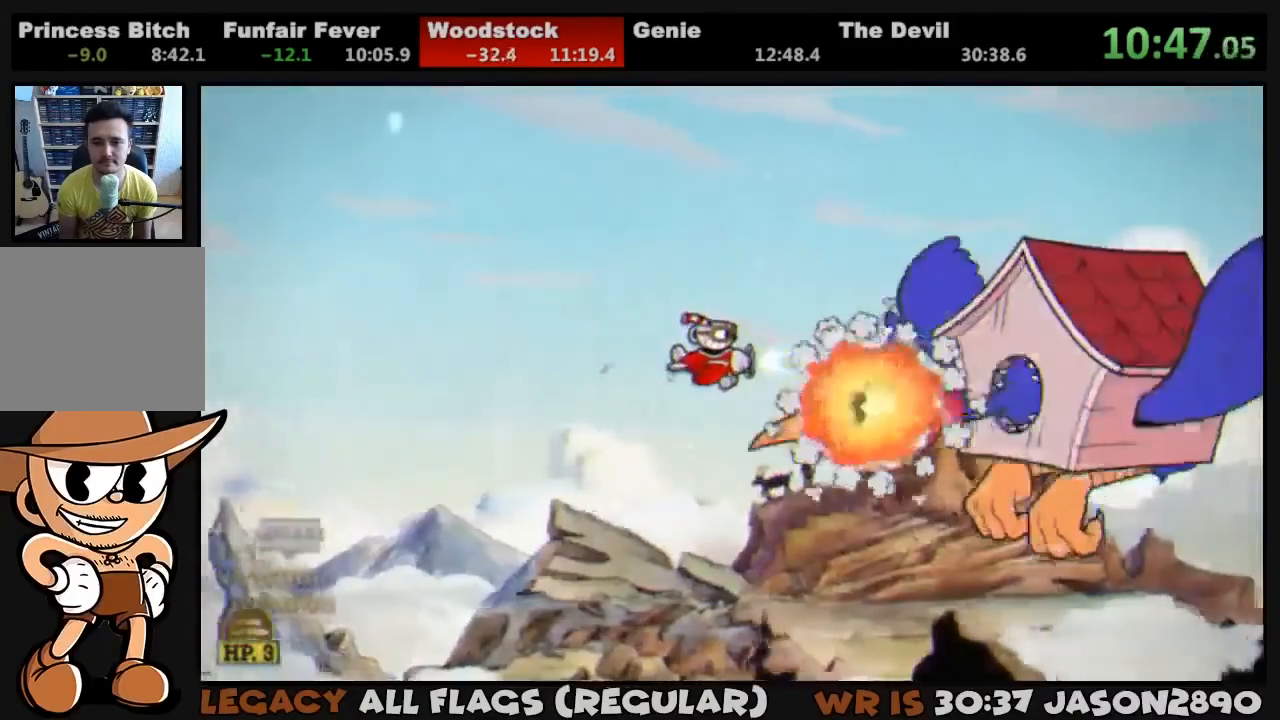
{"dt_ms": 500, "buttons": ["L1"], "left_stick": "center", "right_stick": "center", "events": [[267, "DPAD_RIGHT", "down"], [300, "SQUARE", "down"], [333, "DPAD_RIGHT", "up"], [367, "SQUARE", "up"], [433, "SQUARE", "down"], [467, "SQUARE", "up"]]}
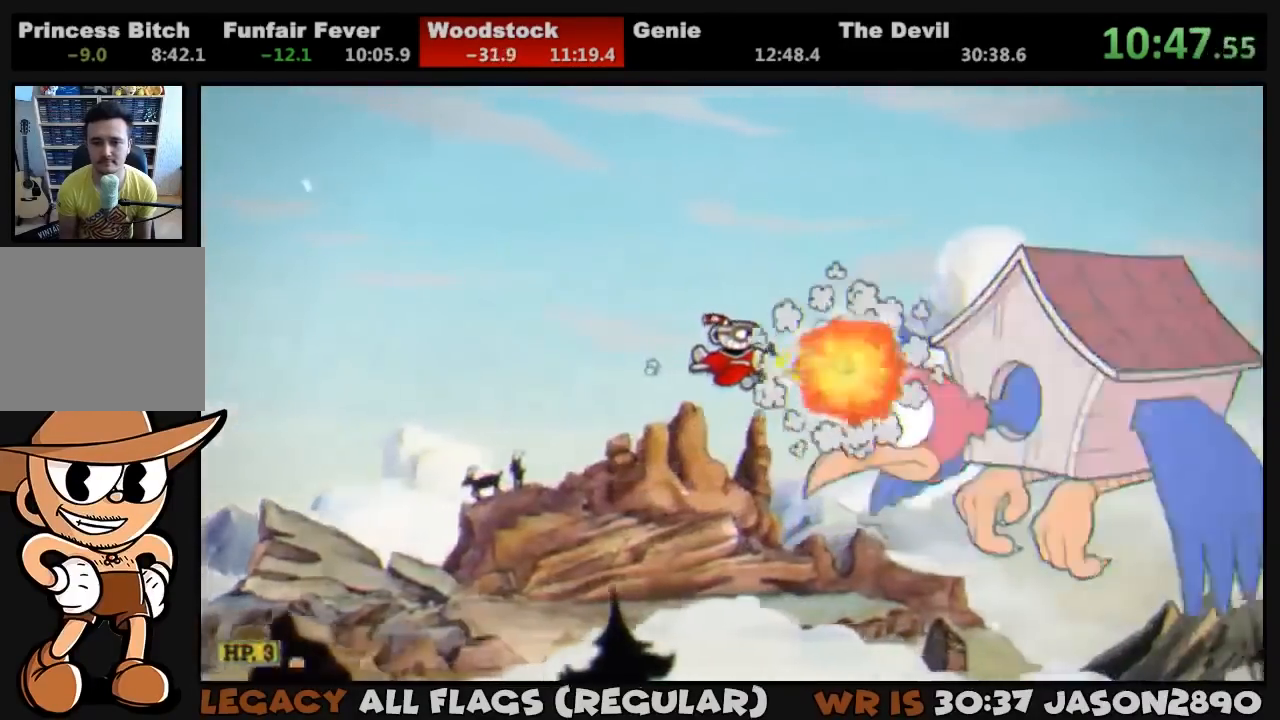
{"dt_ms": 500, "buttons": ["L1"], "left_stick": "center", "right_stick": "center", "events": [[333, "DPAD_LEFT", "down"], [367, "DPAD_DOWN", "down"], [433, "DPAD_DOWN", "up"], [433, "DPAD_LEFT", "up"], [433, "SQUARE", "down"], [500, "SQUARE", "up"]]}
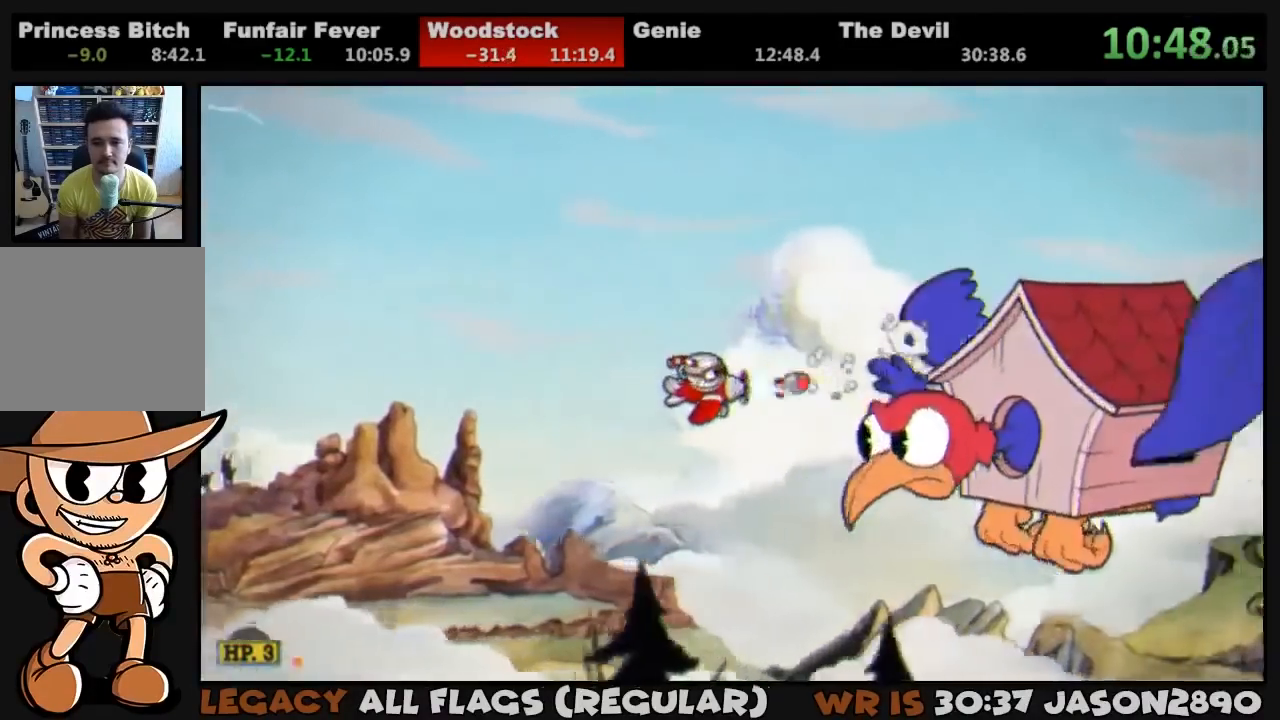
{"dt_ms": 500, "buttons": ["L1"], "left_stick": "center", "right_stick": "center", "events": [[67, "DPAD_DOWN", "down"], [67, "SQUARE", "down"], [100, "SQUARE", "up"], [167, "DPAD_DOWN", "up"], [367, "DPAD_DOWN", "down"], [467, "DPAD_DOWN", "up"]]}
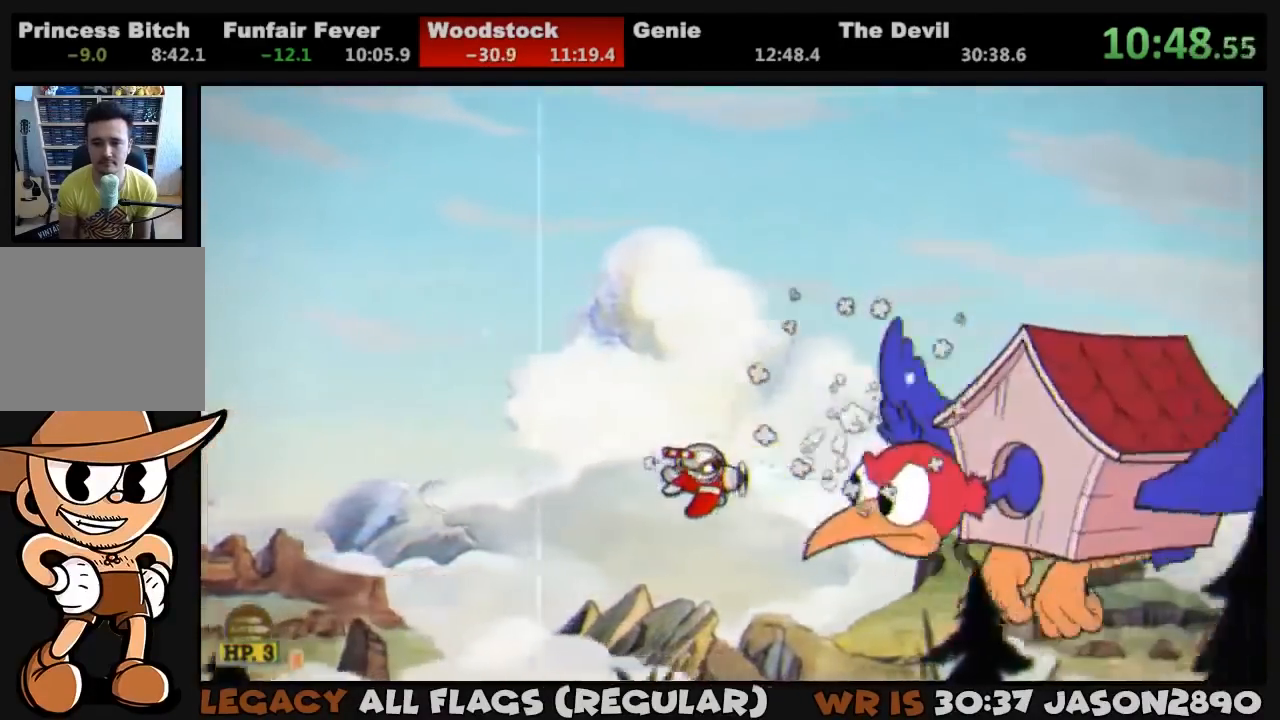
{"dt_ms": 500, "buttons": ["L1", "DPAD_DOWN"], "left_stick": "center", "right_stick": "center", "events": [[67, "SQUARE", "down"], [133, "SQUARE", "up"], [200, "SQUARE", "down"], [233, "SQUARE", "up"], [467, "DPAD_DOWN", "down"]]}
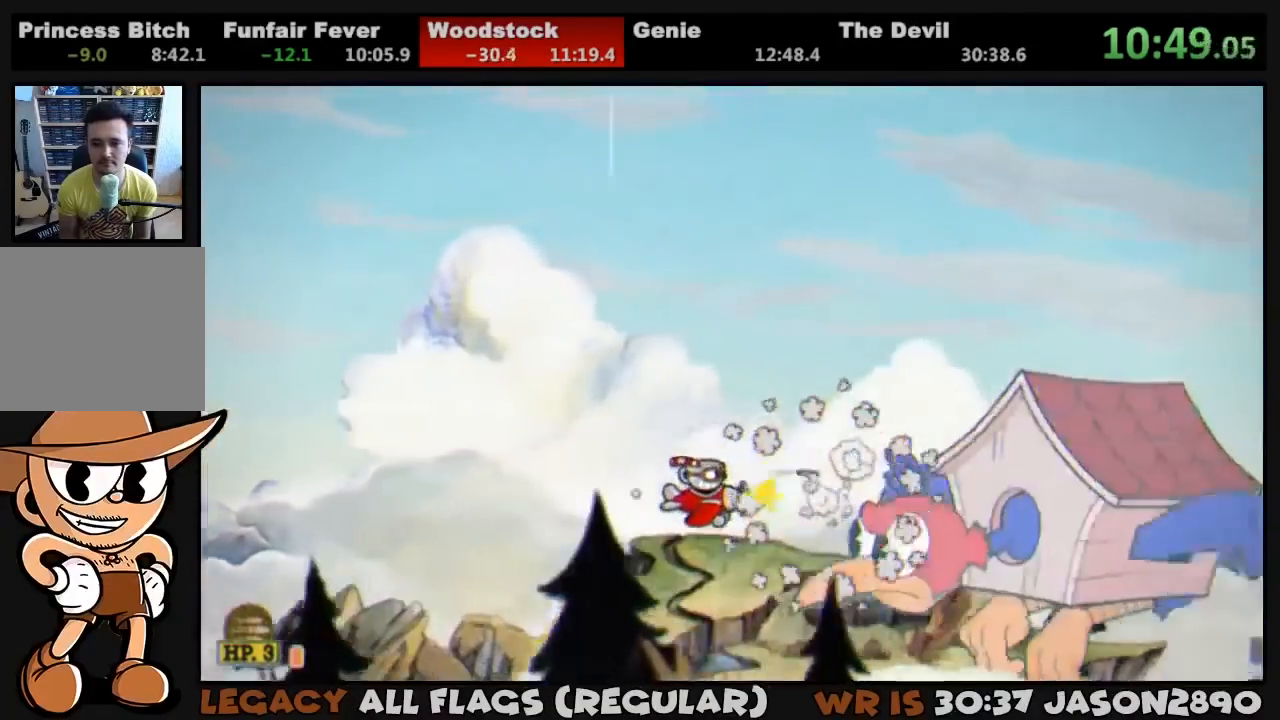
{"dt_ms": 500, "buttons": ["L1", "DPAD_UP"], "left_stick": "center", "right_stick": "center", "events": [[33, "DPAD_DOWN", "up"], [167, "SQUARE", "down"], [233, "SQUARE", "up"], [300, "SQUARE", "down"], [333, "SQUARE", "up"], [500, "DPAD_UP", "down"]]}
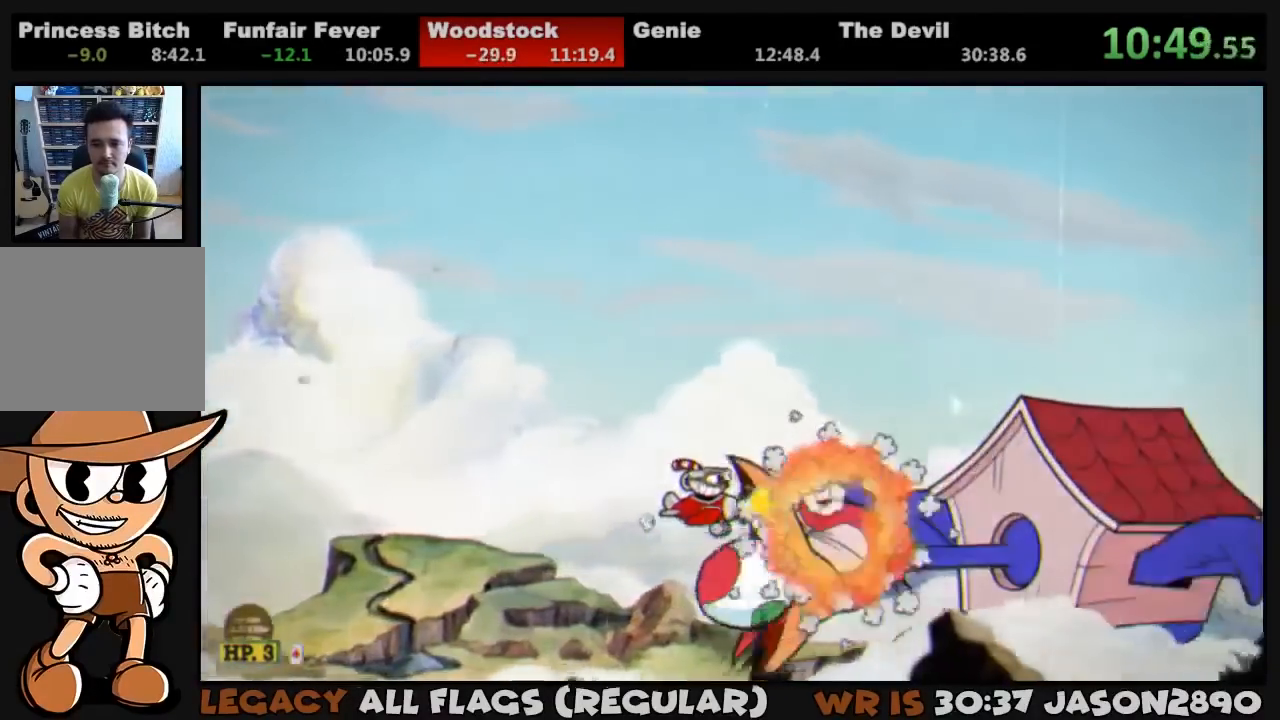
{"dt_ms": 500, "buttons": ["L1"], "left_stick": "center", "right_stick": "center", "events": [[133, "DPAD_UP", "up"], [300, "SQUARE", "down"], [367, "SQUARE", "up"], [433, "SQUARE", "down"], [467, "SQUARE", "up"]]}
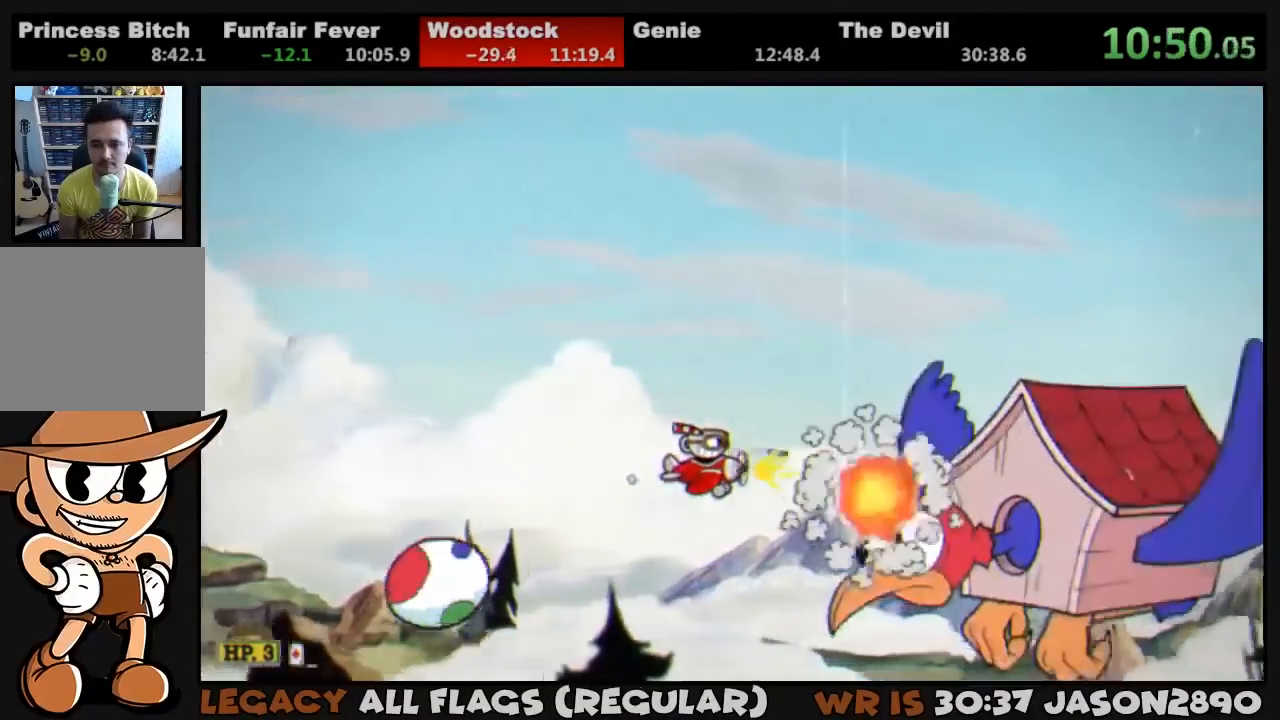
{"dt_ms": 1000, "buttons": ["L1", "DPAD_UP"], "left_stick": "center", "right_stick": "center", "events": [[167, "DPAD_UP", "down"], [233, "DPAD_UP", "up"], [333, "DPAD_UP", "down"], [400, "DPAD_UP", "up"], [400, "SQUARE", "down"], [467, "SQUARE", "up"], [500, "DPAD_UP", "down"], [533, "DPAD_UP", "up"], [533, "SQUARE", "down"], [567, "SQUARE", "up"], [633, "DPAD_UP", "down"], [733, "DPAD_UP", "up"], [800, "DPAD_UP", "down"], [900, "DPAD_UP", "up"], [1000, "DPAD_UP", "down"]]}
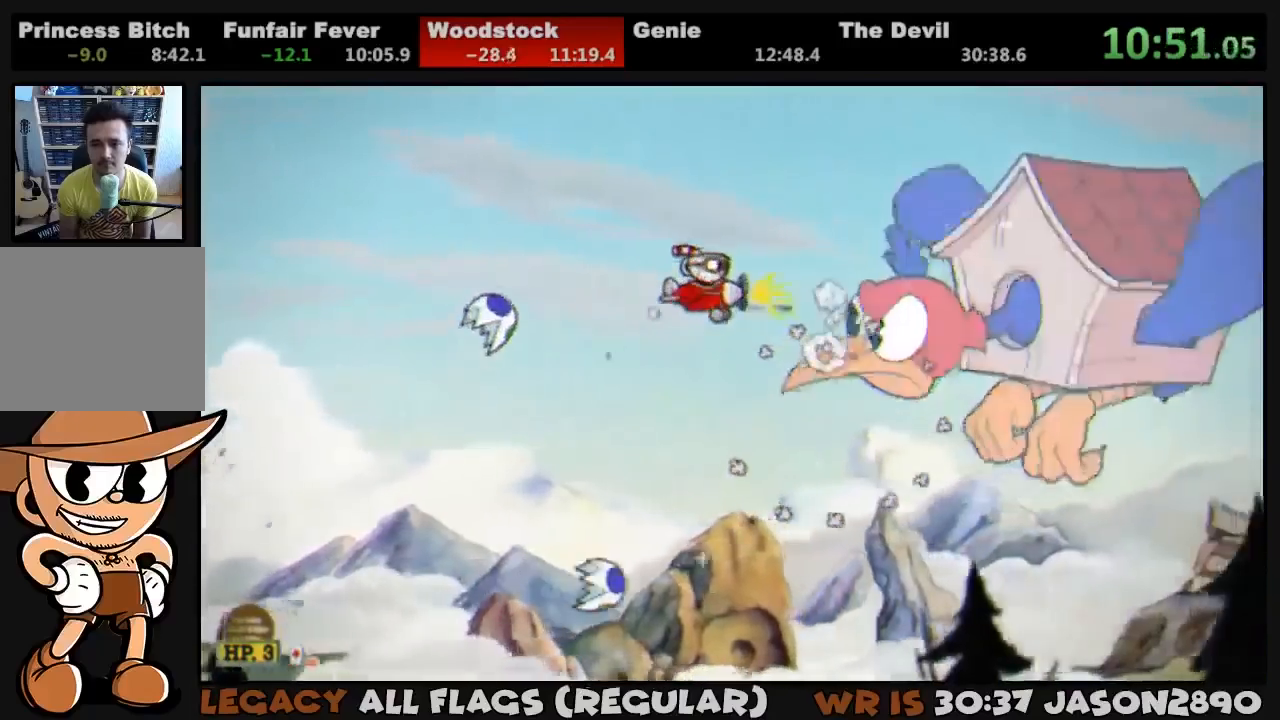
{"dt_ms": 500, "buttons": ["L1", "DPAD_UP"], "left_stick": "center", "right_stick": "center", "events": [[33, "SQUARE", "down"], [67, "DPAD_UP", "up"], [100, "SQUARE", "up"], [133, "SQUARE", "down"], [200, "SQUARE", "up"], [333, "DPAD_UP", "down"]]}
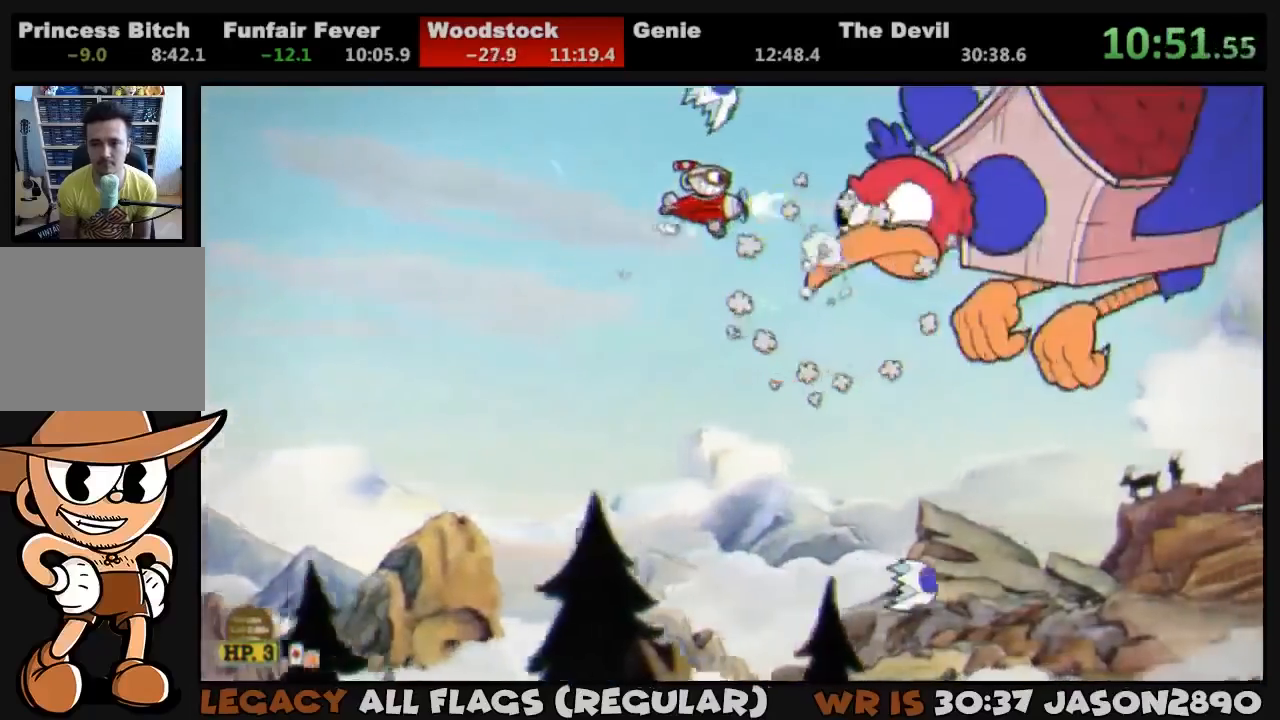
{"dt_ms": 500, "buttons": ["L1"], "left_stick": "center", "right_stick": "center", "events": [[133, "SQUARE", "down"], [167, "SQUARE", "up"], [233, "DPAD_UP", "up"], [233, "SQUARE", "down"], [300, "SQUARE", "up"]]}